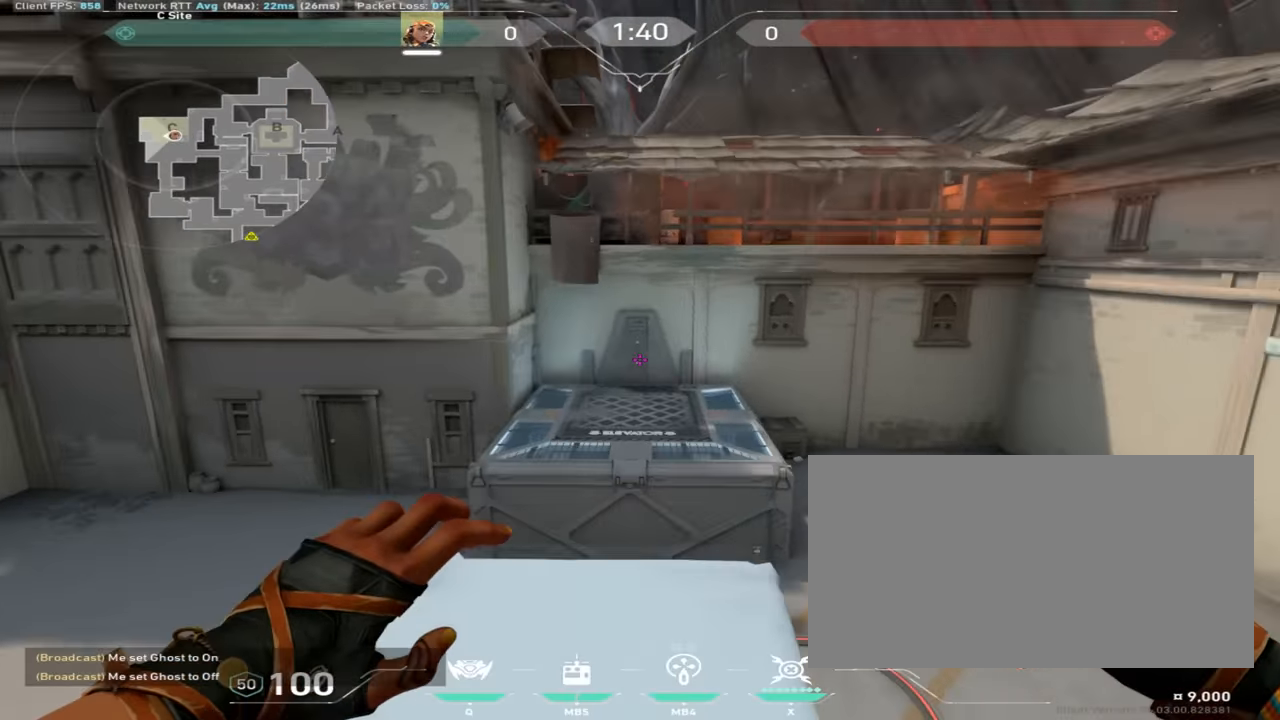
Gameplay with keyboard and mouse; each line is a JSON object with the keys and mouse buttons held at the frame after it. "events" lists presses ("down") and releases ("up") of "a", "ctrl", "d", "e", "q", "s", "shift", "space", "w", "mouse_left", "mouse_wheel", "mouse_right", "mouse_mb4" and "mouse_mb5" between this image and that frame as [ms after this image, input, new state], when the widget could be followed in between. "mouse_left", "mouse_wheel", "mouse_right", "mouse_mb4", "mouse_mb5" = the "left", "wheel", "right", "mb4", "mb5" buttons of the "mouse" list. No other keys are recorded. "wheel" means that the mouse wheel is clicked or scrolled. Mouse movement is not recorded.
{"keys": ["w"], "mouse": [], "events": [[33, "w", "up"], [234, "w", "down"]]}
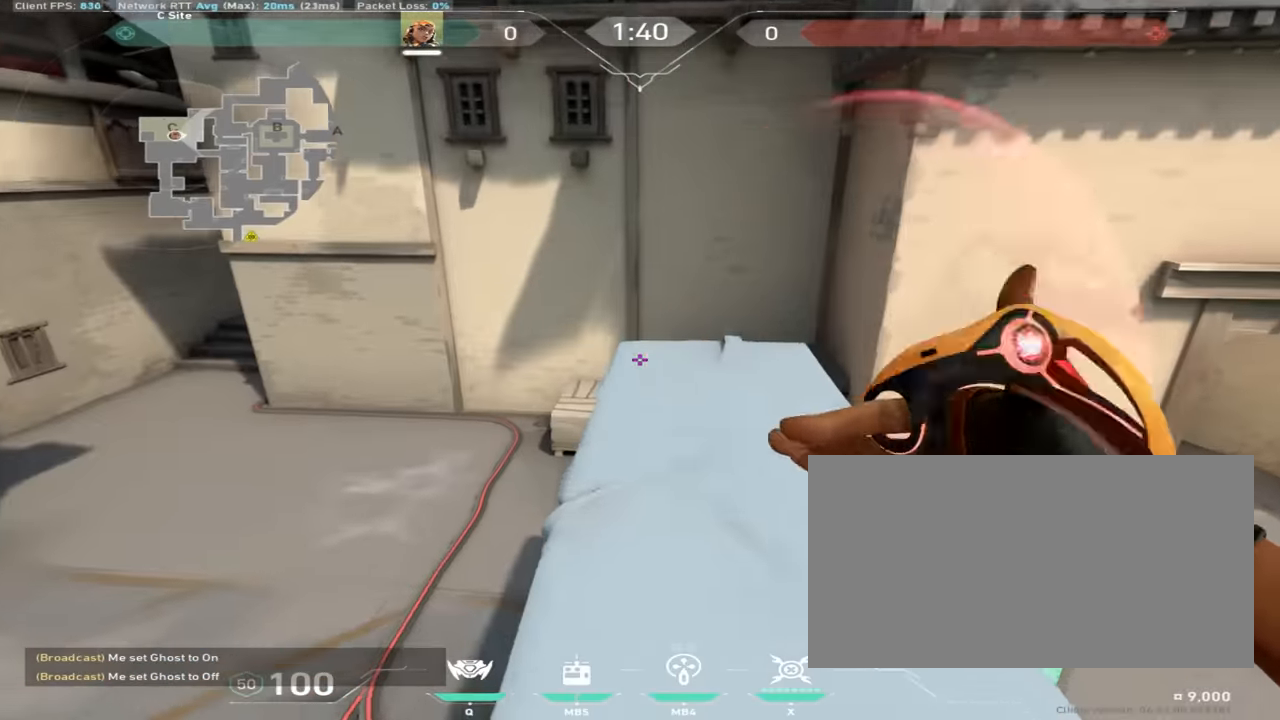
{"keys": ["d", "space", "w"], "mouse": [], "events": [[468, "space", "down"], [484, "d", "down"]]}
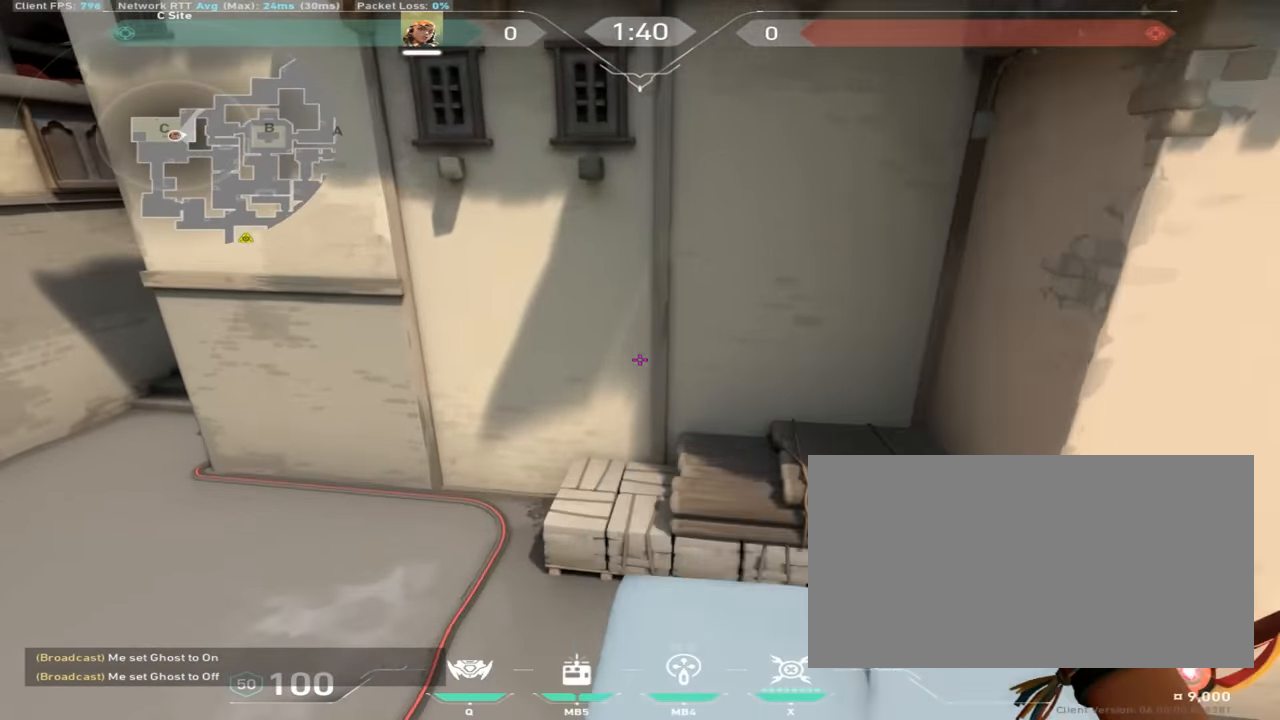
{"keys": ["d", "w"], "mouse": [], "events": [[117, "space", "up"]]}
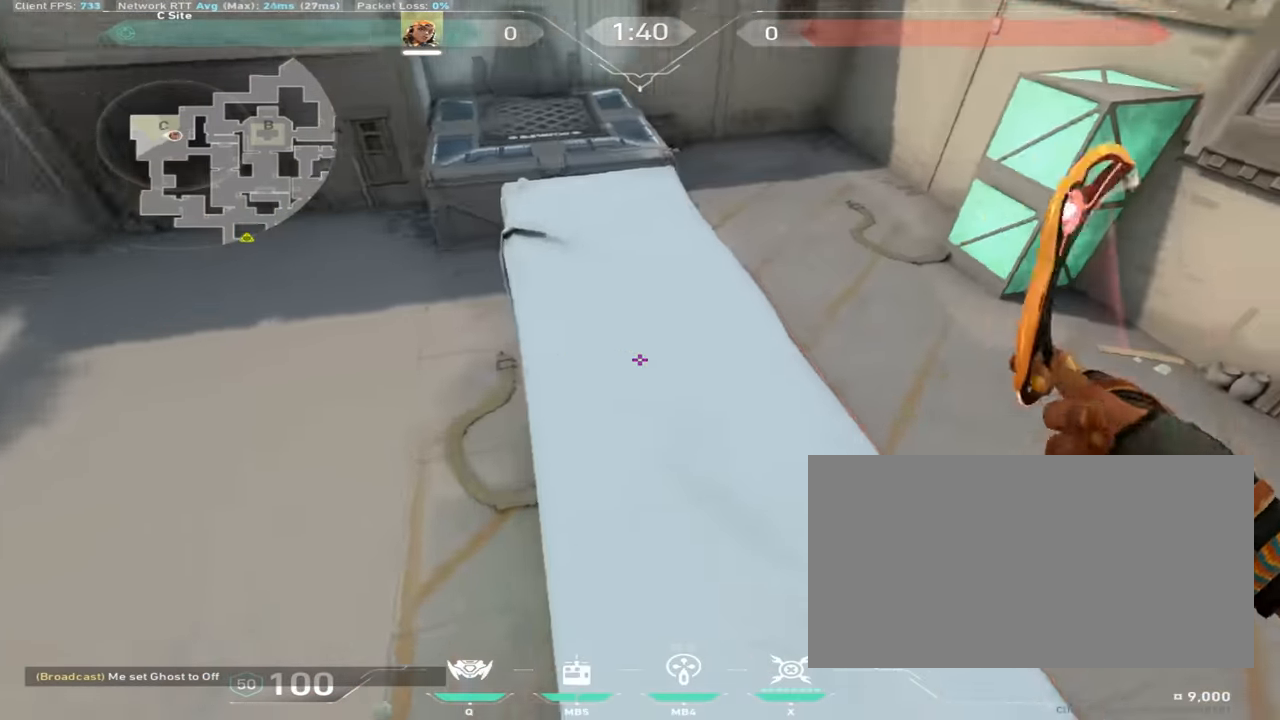
{"keys": ["w"], "mouse": [], "events": [[234, "d", "up"]]}
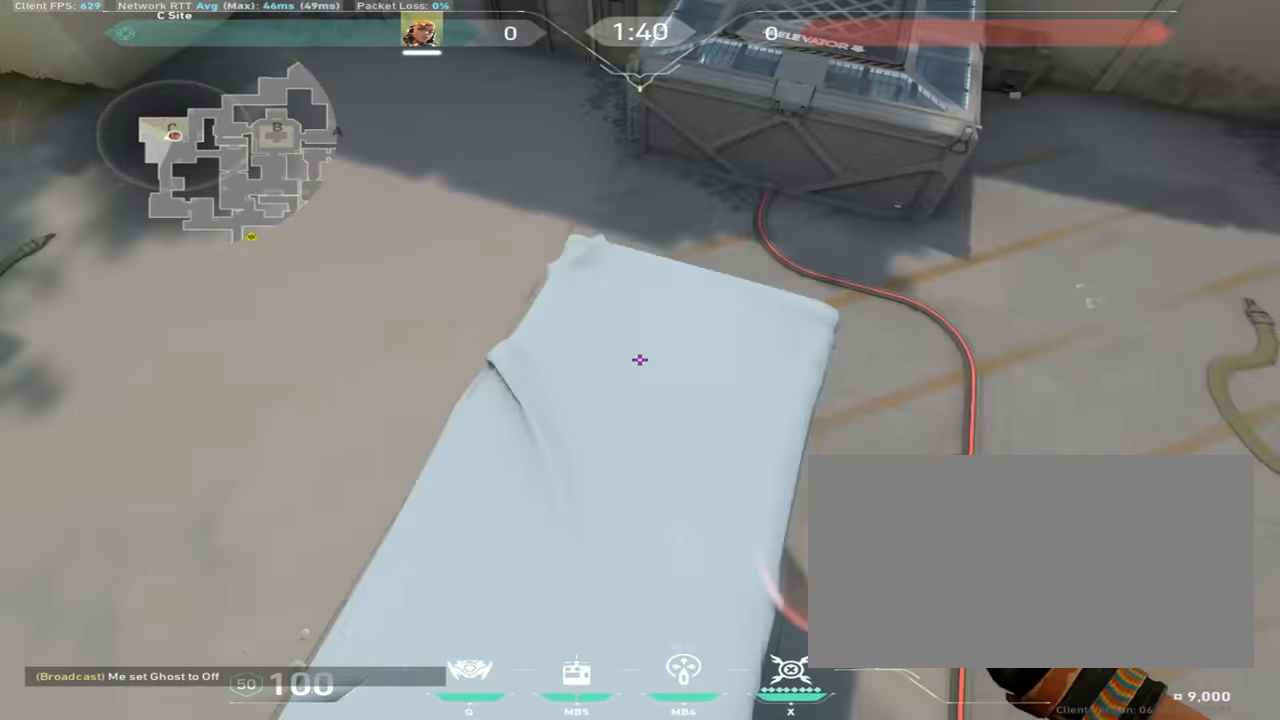
{"keys": [], "mouse": [], "events": [[100, "a", "down"], [234, "w", "up"], [250, "a", "up"]]}
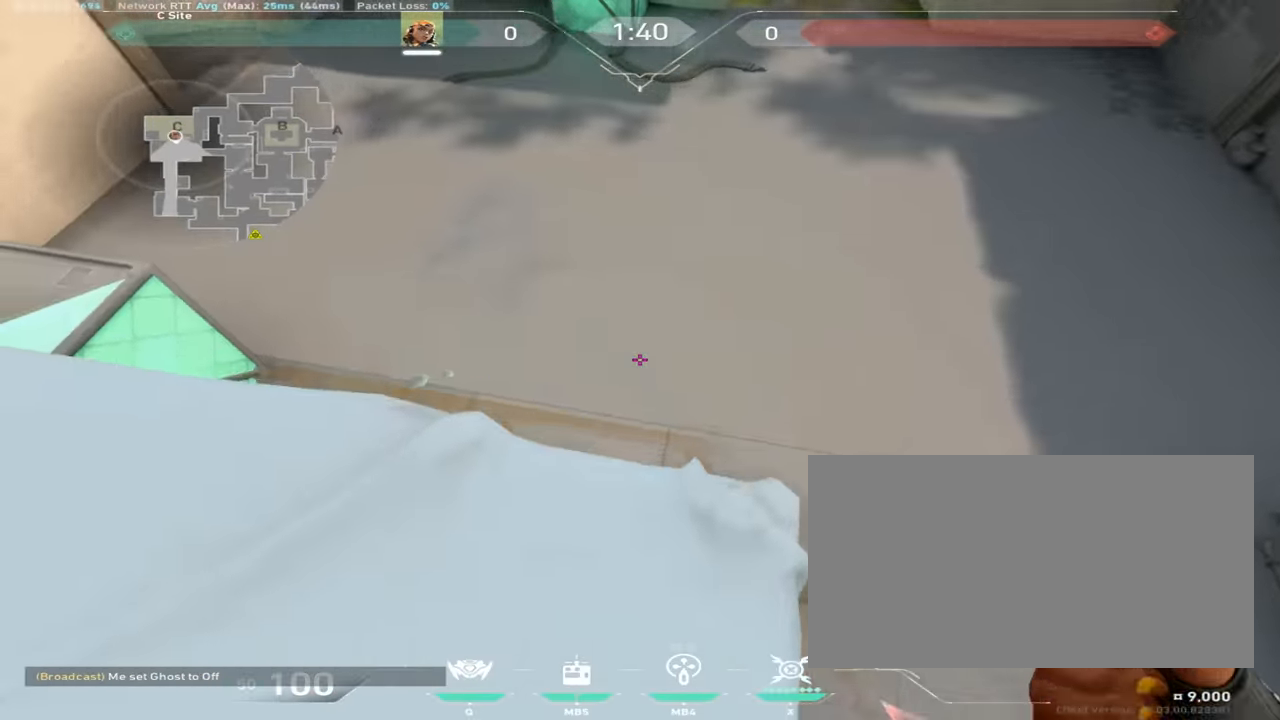
{"keys": [], "mouse": ["right"], "events": [[17, "mouse_mb4", "down"], [101, "a", "down"], [134, "mouse_mb4", "up"], [151, "s", "down"], [217, "mouse_right", "down"], [351, "a", "up"], [485, "s", "up"]]}
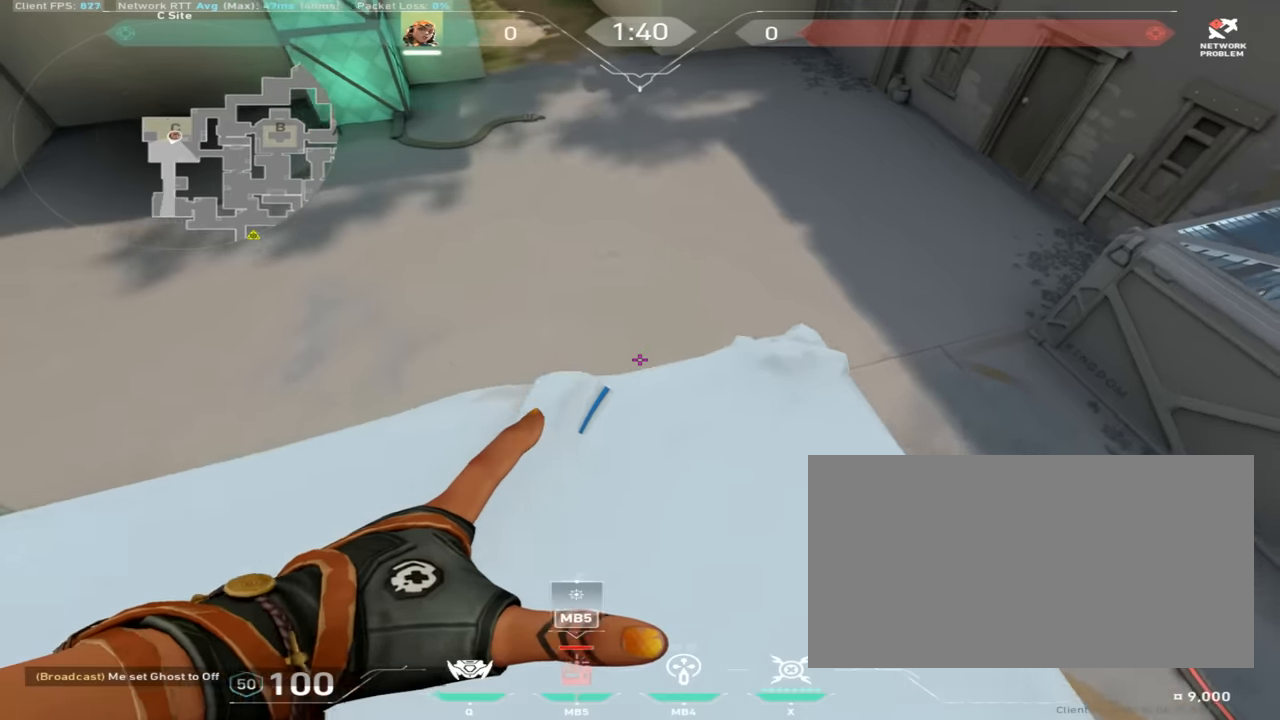
{"keys": ["w"], "mouse": ["right"], "events": [[184, "w", "down"]]}
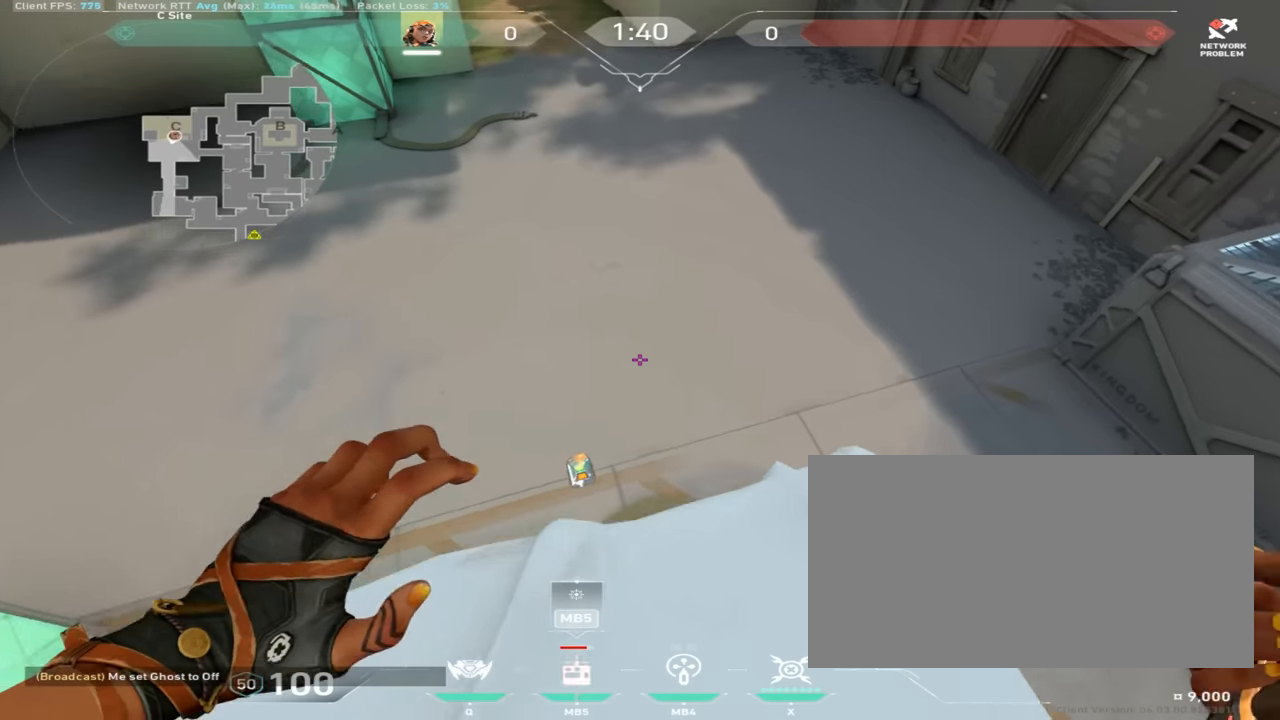
{"keys": ["a", "w"], "mouse": [], "events": [[150, "space", "down"], [317, "mouse_right", "up"], [350, "space", "up"], [367, "a", "down"]]}
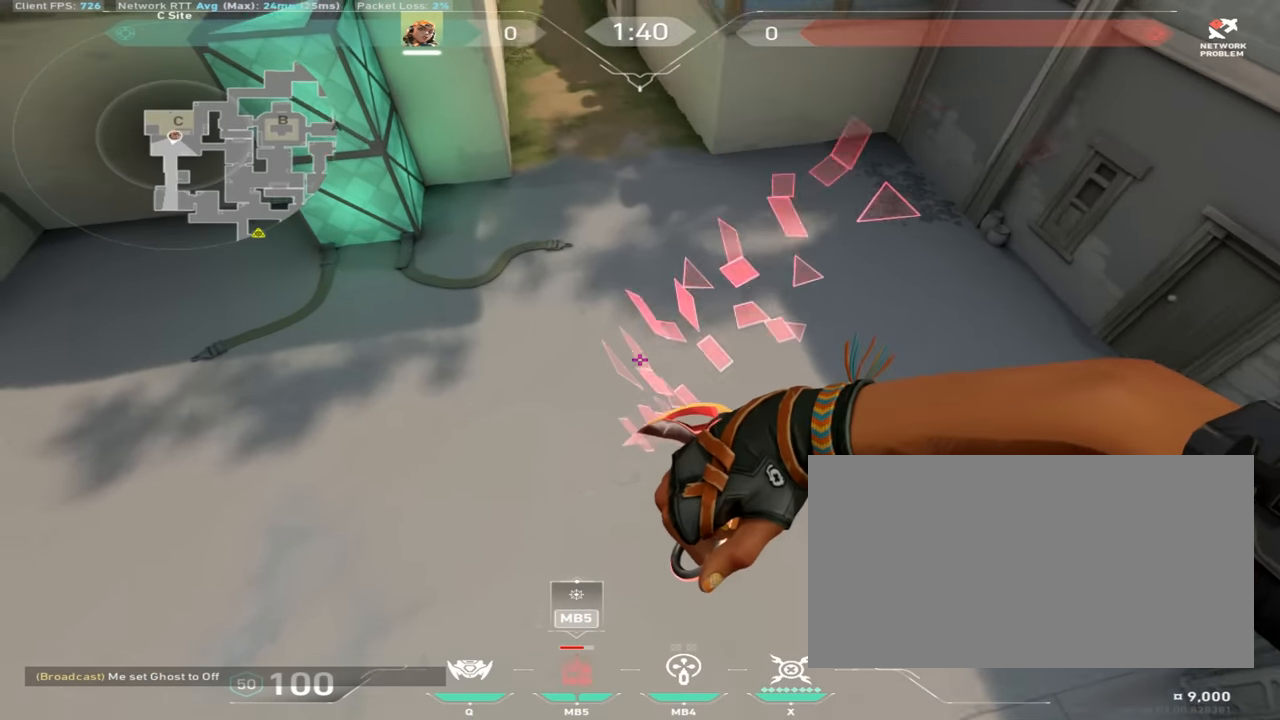
{"keys": ["w"], "mouse": [], "events": [[251, "a", "up"]]}
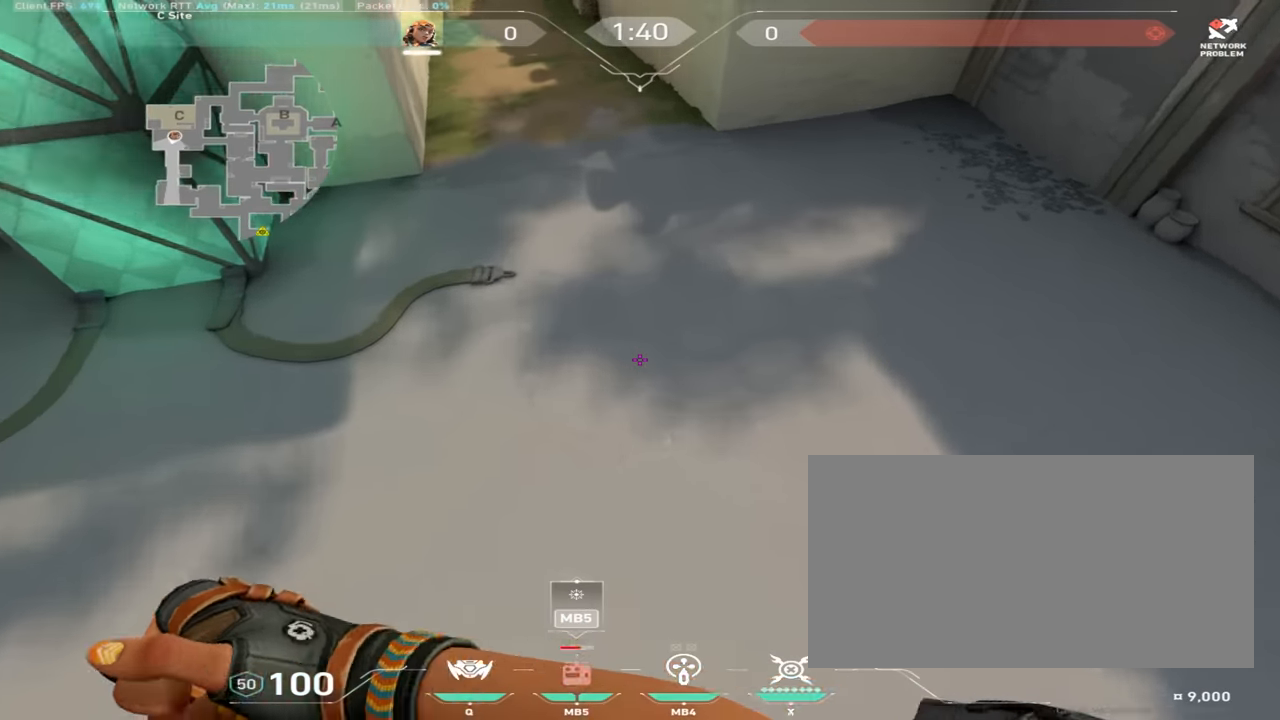
{"keys": ["a", "w"], "mouse": ["mb4"], "events": [[33, "mouse_mb4", "down"], [83, "a", "down"], [150, "mouse_mb4", "up"], [217, "mouse_mb4", "down"], [317, "mouse_mb4", "up"], [484, "mouse_mb4", "down"]]}
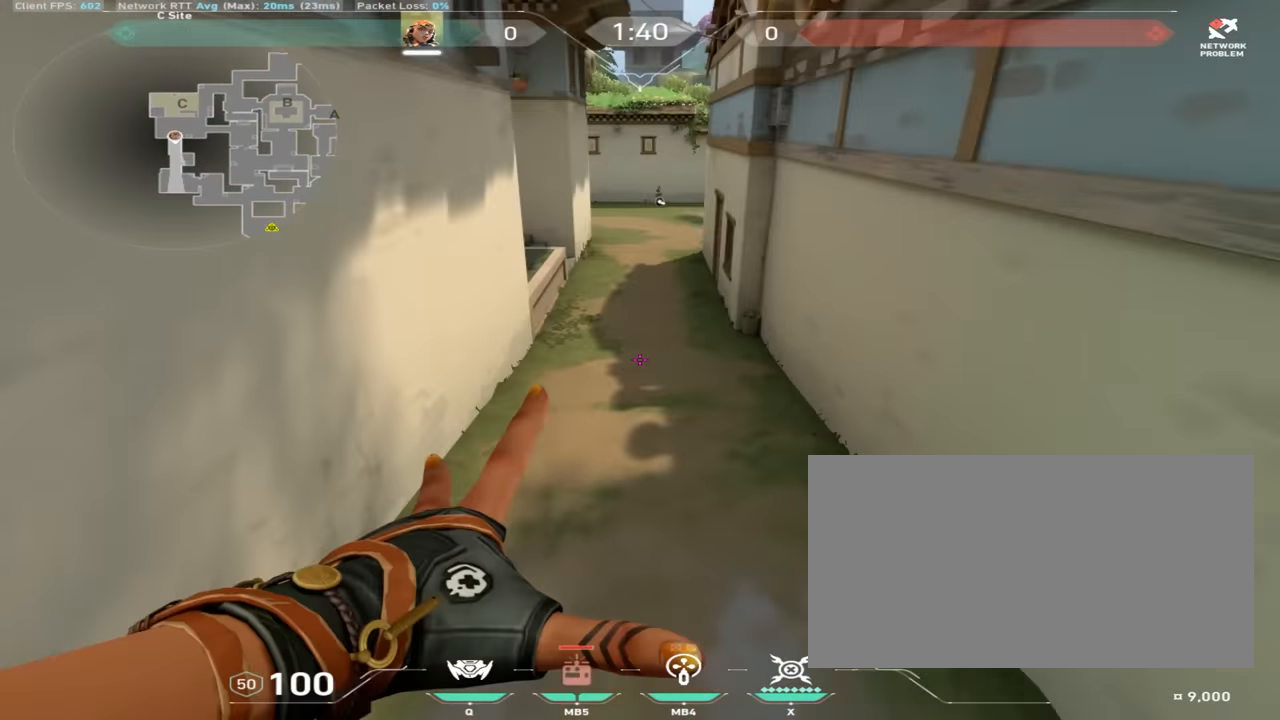
{"keys": ["w"], "mouse": [], "events": [[134, "mouse_mb4", "up"], [251, "a", "up"]]}
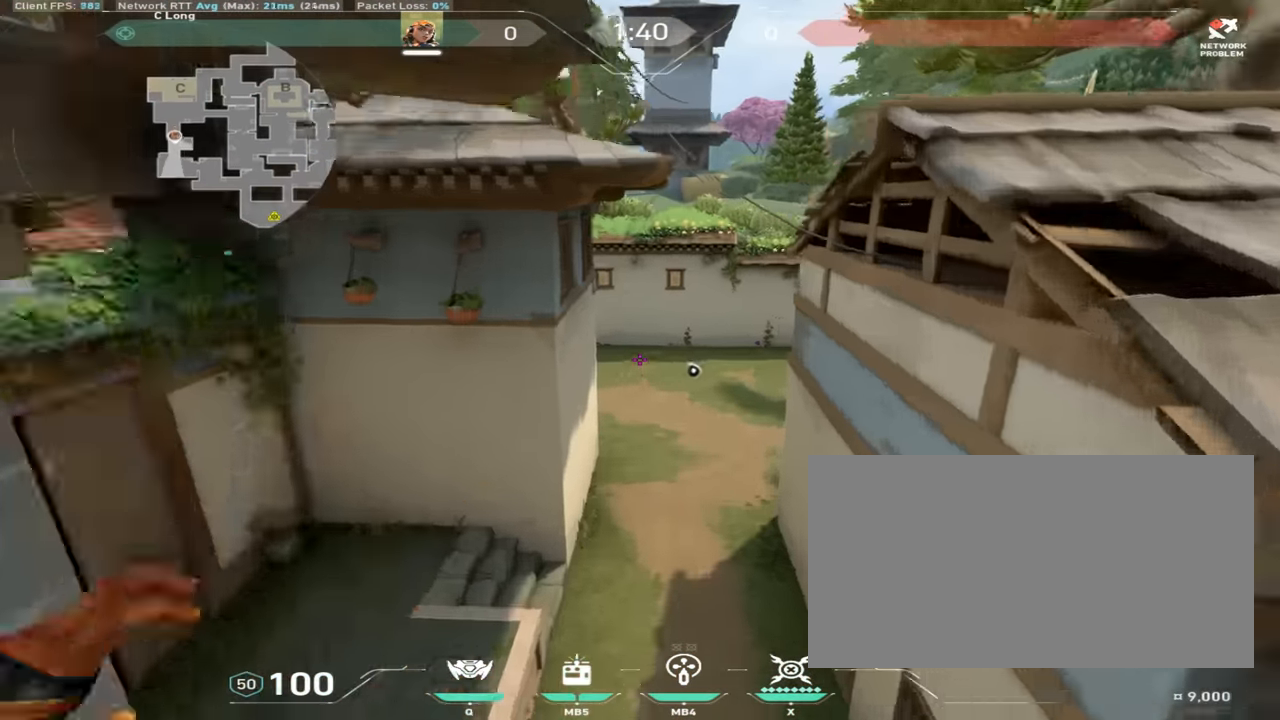
{"keys": ["w"], "mouse": [], "events": []}
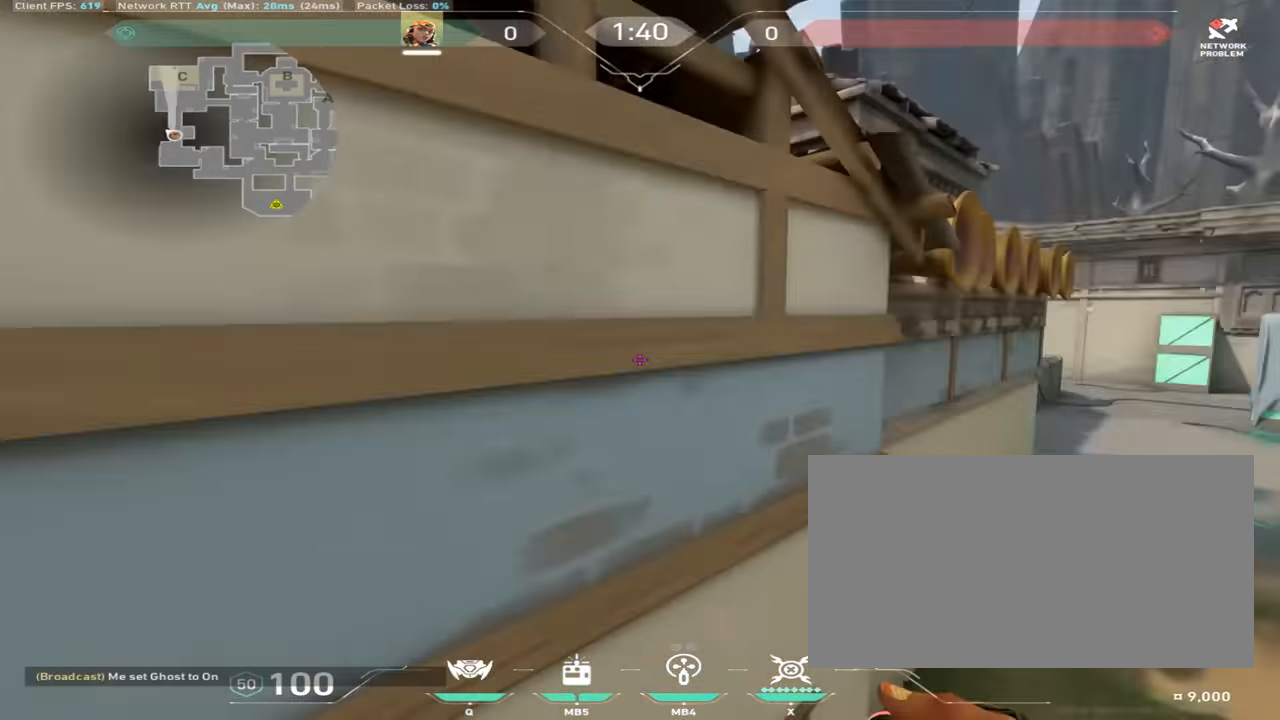
{"keys": ["d", "w"], "mouse": [], "events": [[484, "d", "down"]]}
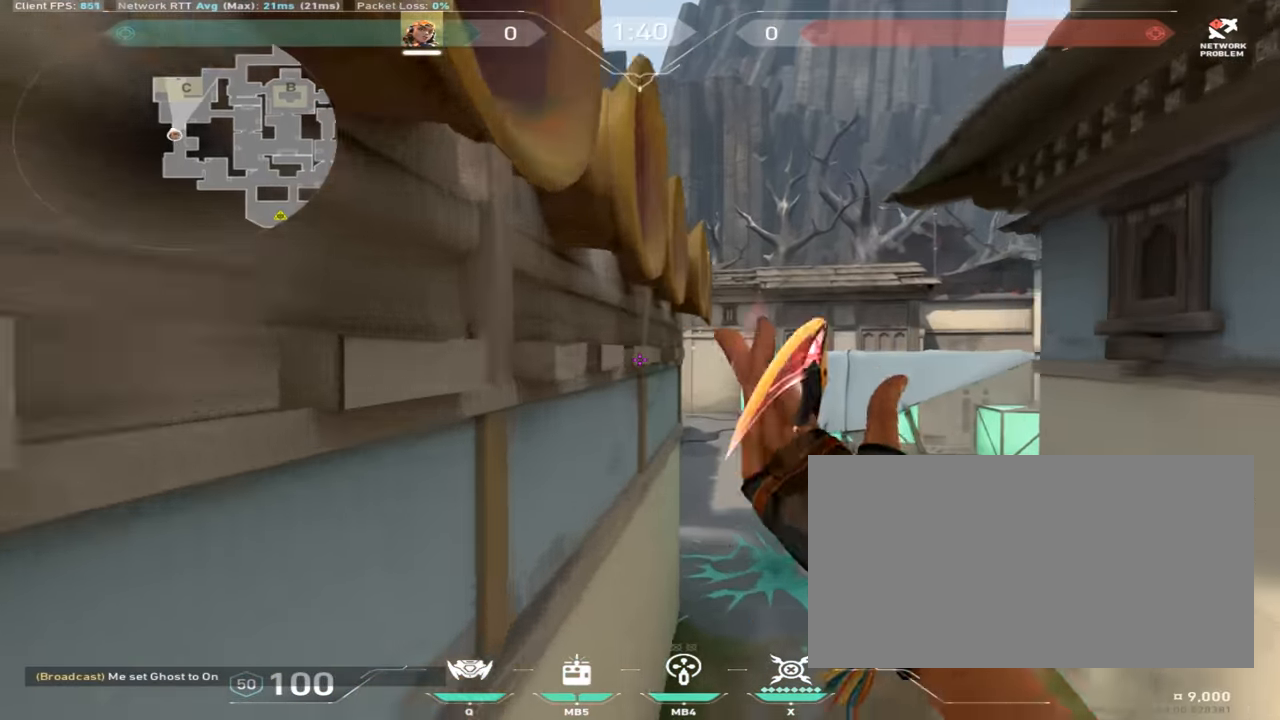
{"keys": ["w"], "mouse": [], "events": [[167, "d", "up"]]}
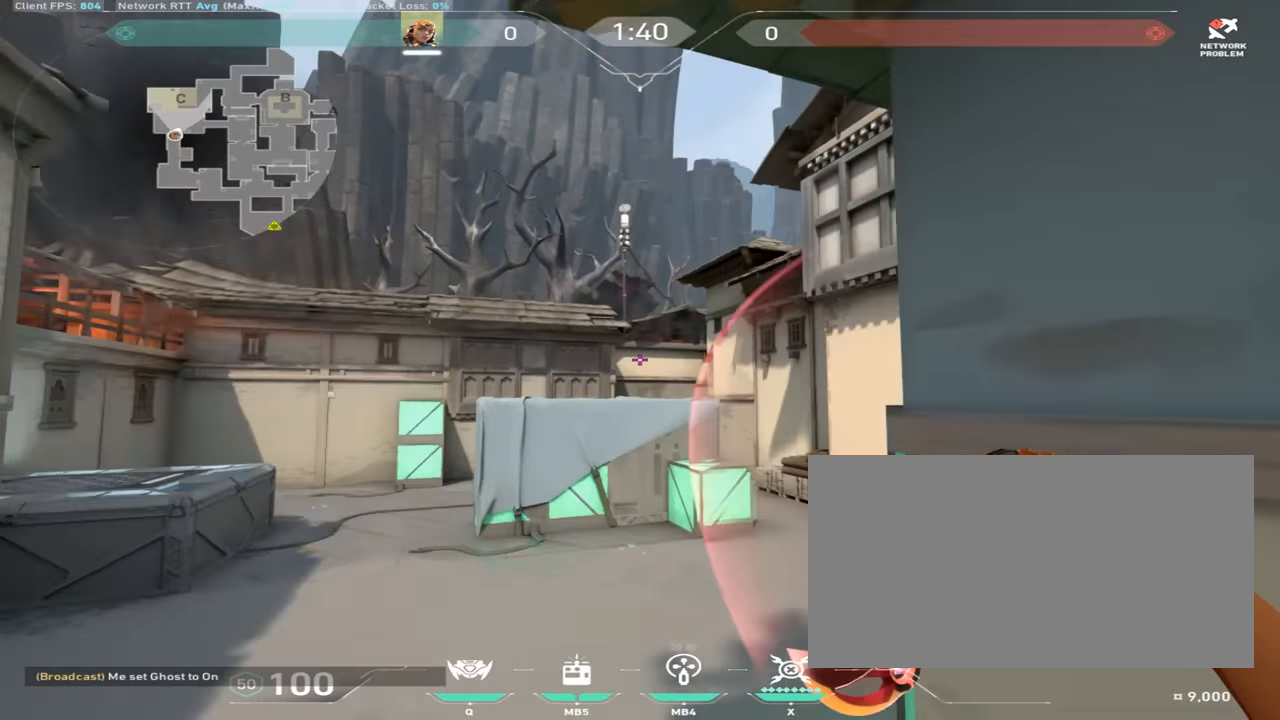
{"keys": ["w"], "mouse": [], "events": []}
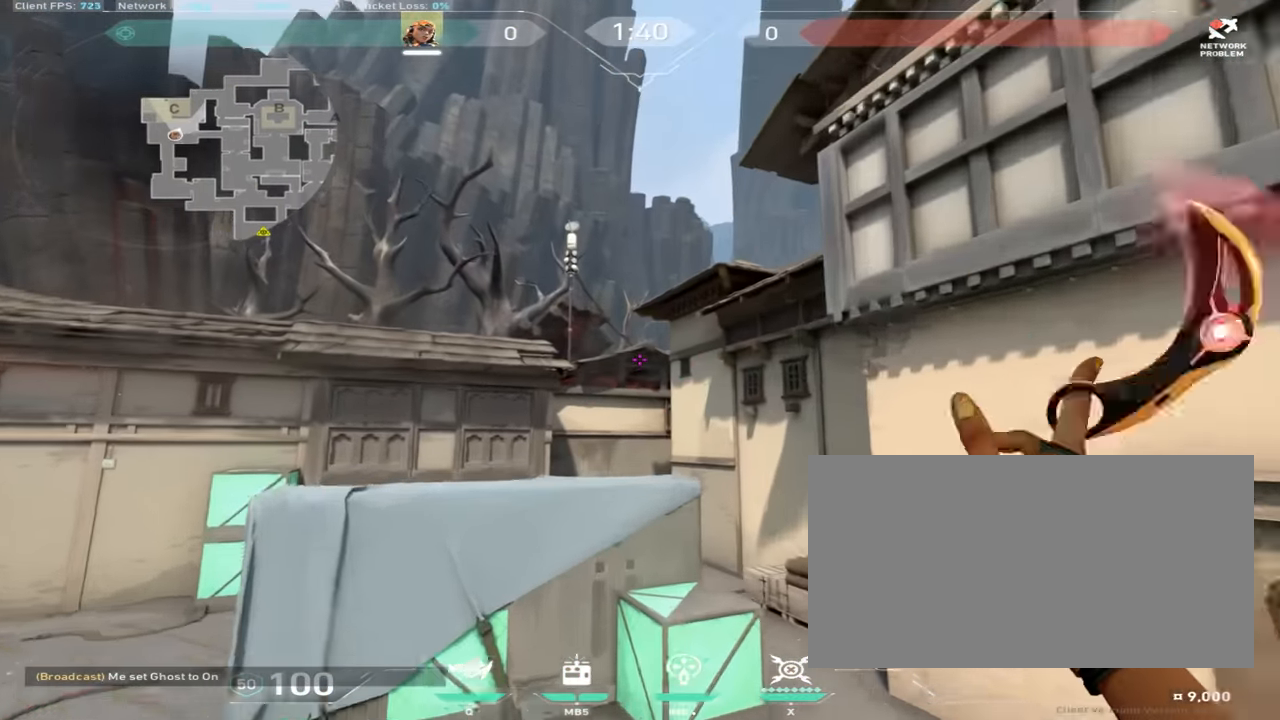
{"keys": ["w"], "mouse": [], "events": []}
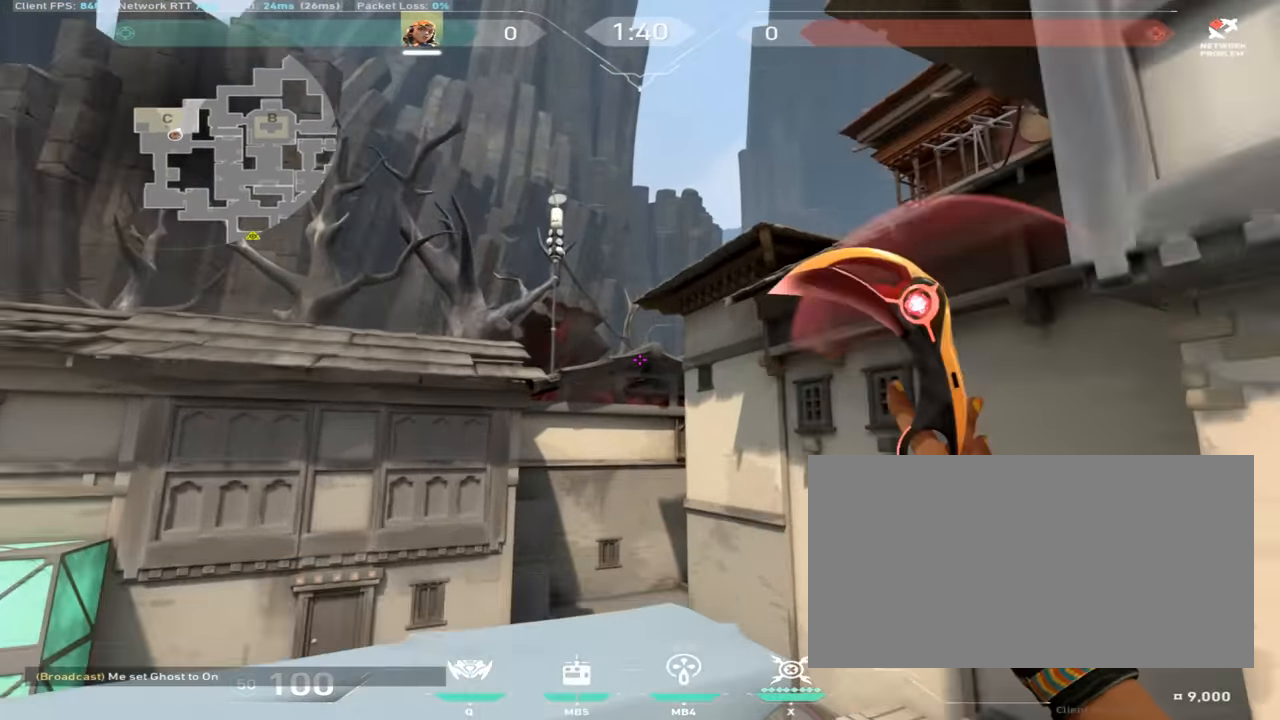
{"keys": [], "mouse": [], "events": [[368, "w", "up"]]}
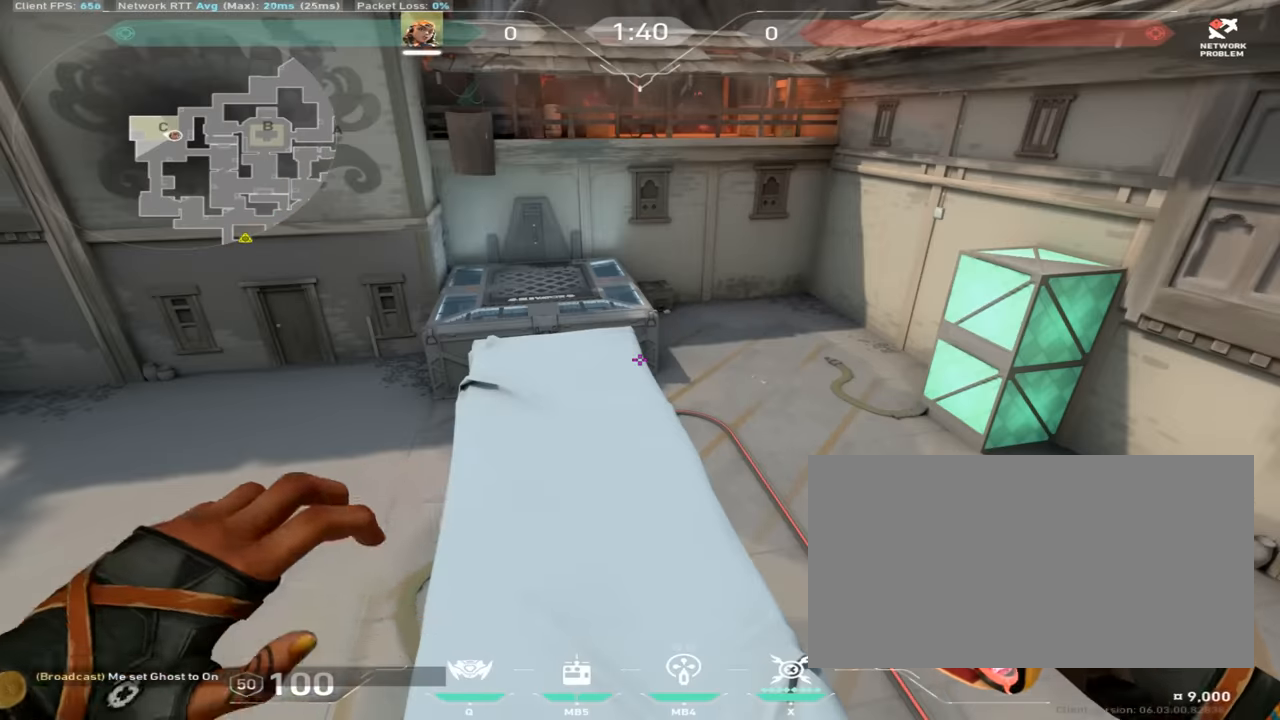
{"keys": ["d", "w"], "mouse": [], "events": [[234, "w", "down"], [300, "d", "down"]]}
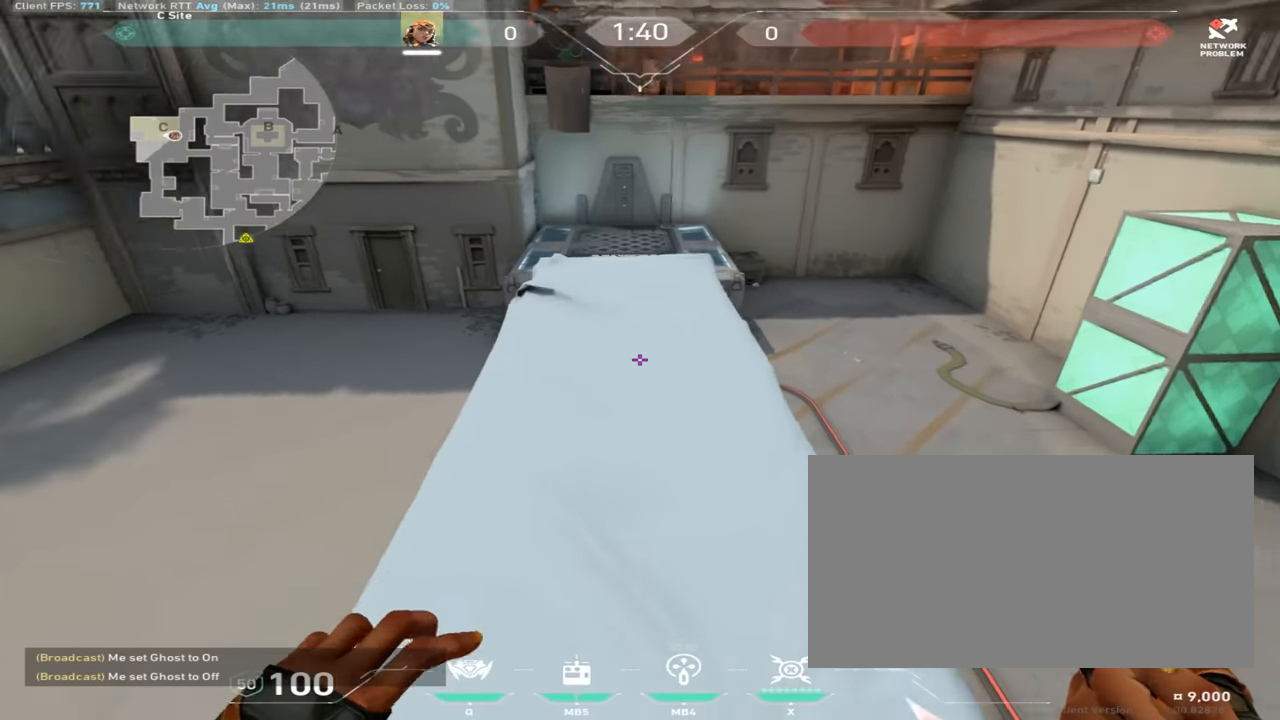
{"keys": ["w"], "mouse": [], "events": [[433, "d", "up"]]}
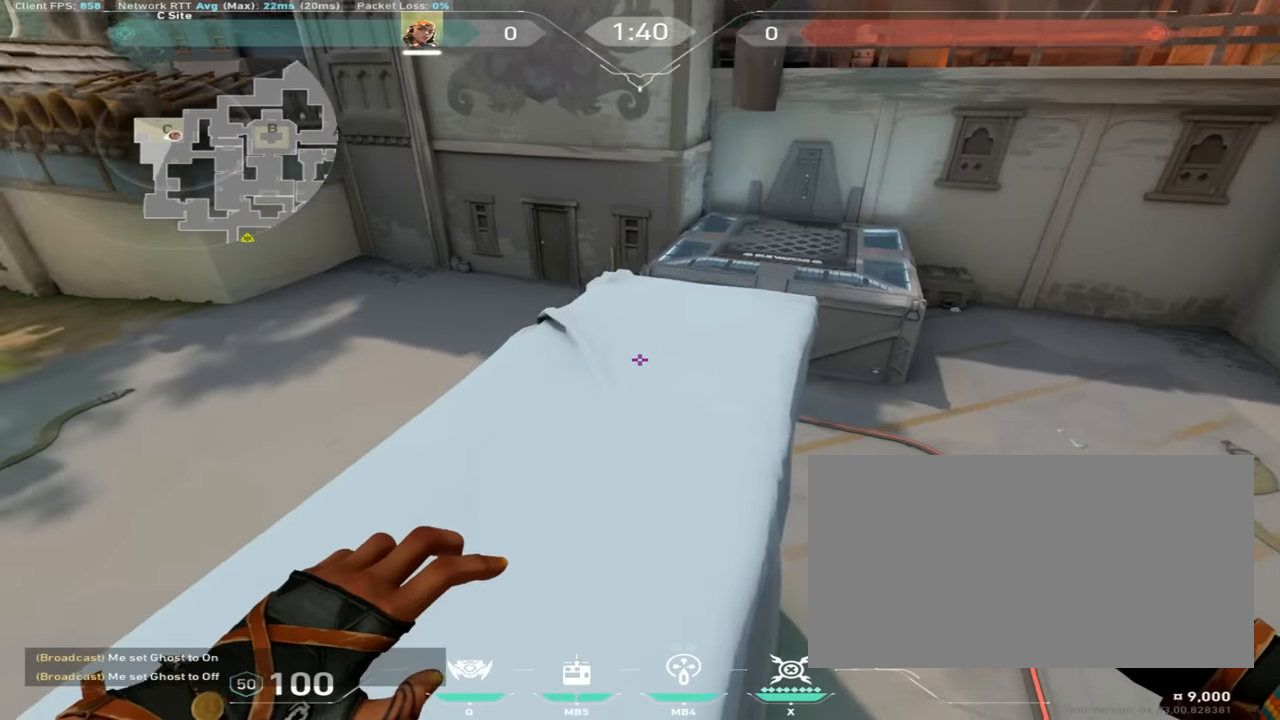
{"keys": ["w"], "mouse": [], "events": []}
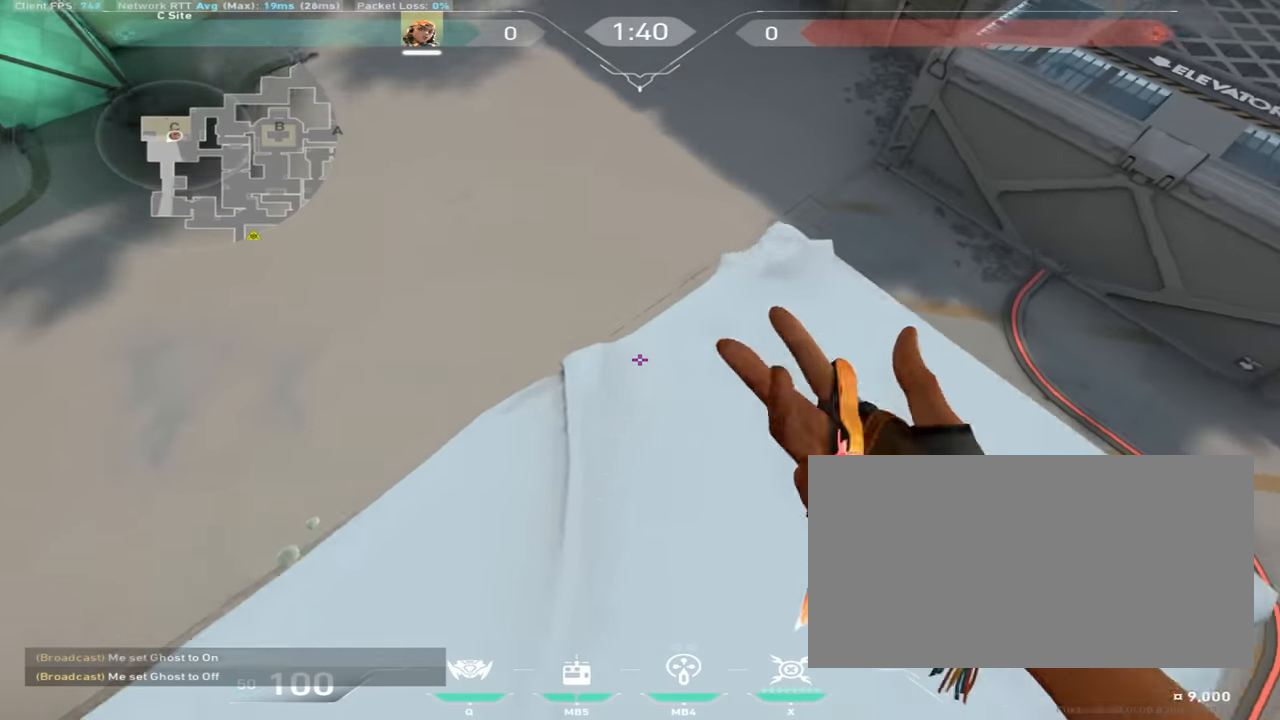
{"keys": ["a", "w"], "mouse": [], "events": [[183, "mouse_mb4", "down"], [233, "a", "down"], [250, "space", "down"], [317, "mouse_mb4", "up"], [383, "space", "up"]]}
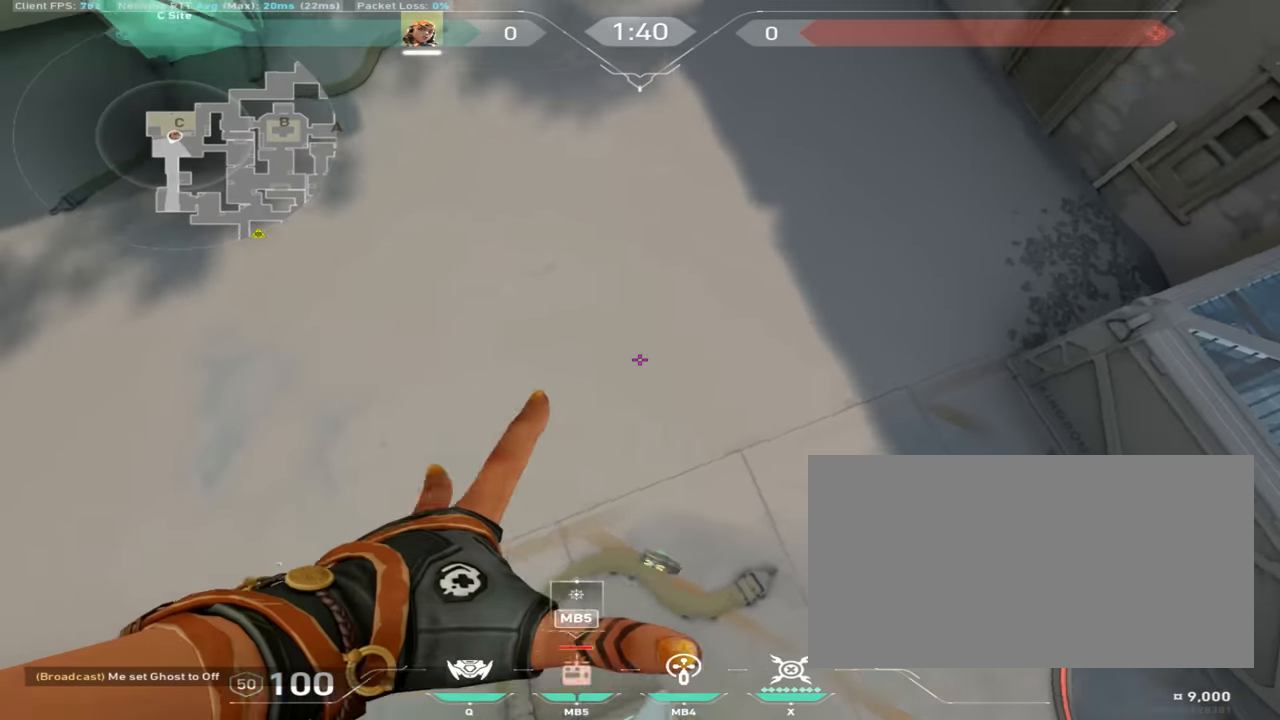
{"keys": ["w"], "mouse": [], "events": [[451, "a", "up"]]}
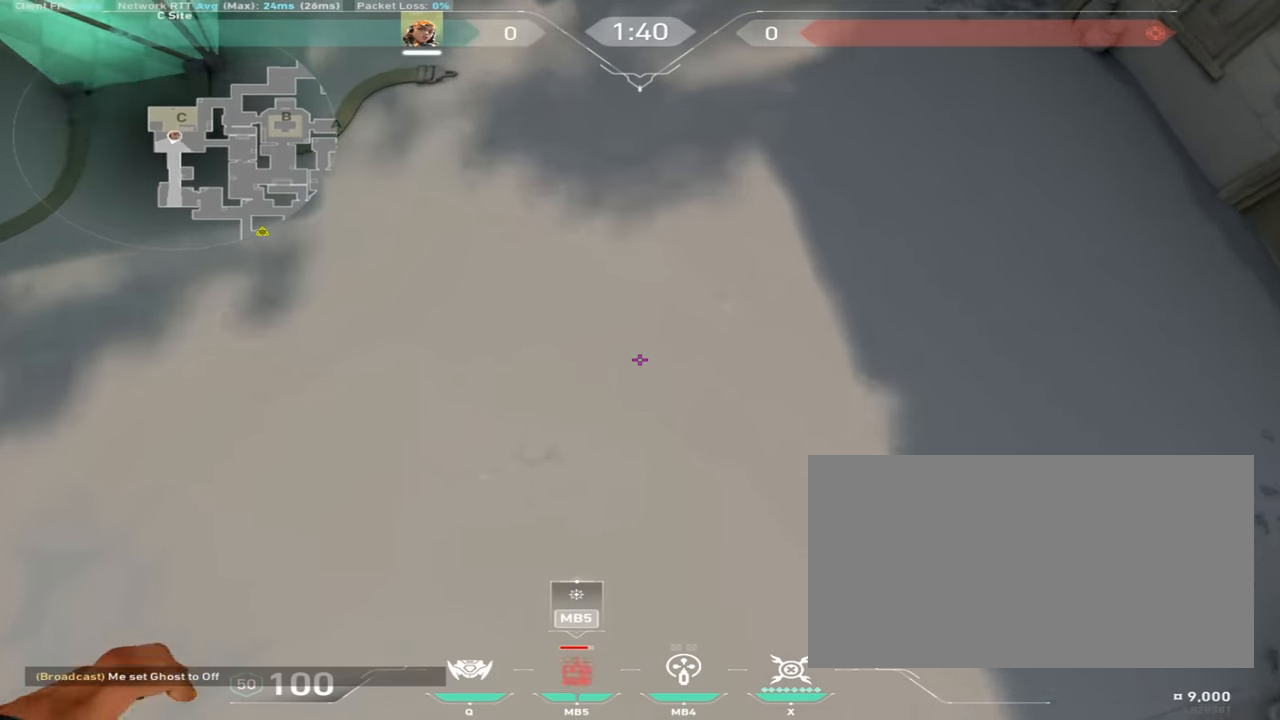
{"keys": ["a", "w"], "mouse": [], "events": [[100, "mouse_mb4", "down"], [116, "space", "down"], [133, "a", "down"], [183, "mouse_mb4", "up"], [216, "mouse_mb4", "down"], [283, "space", "up"], [350, "mouse_mb4", "up"]]}
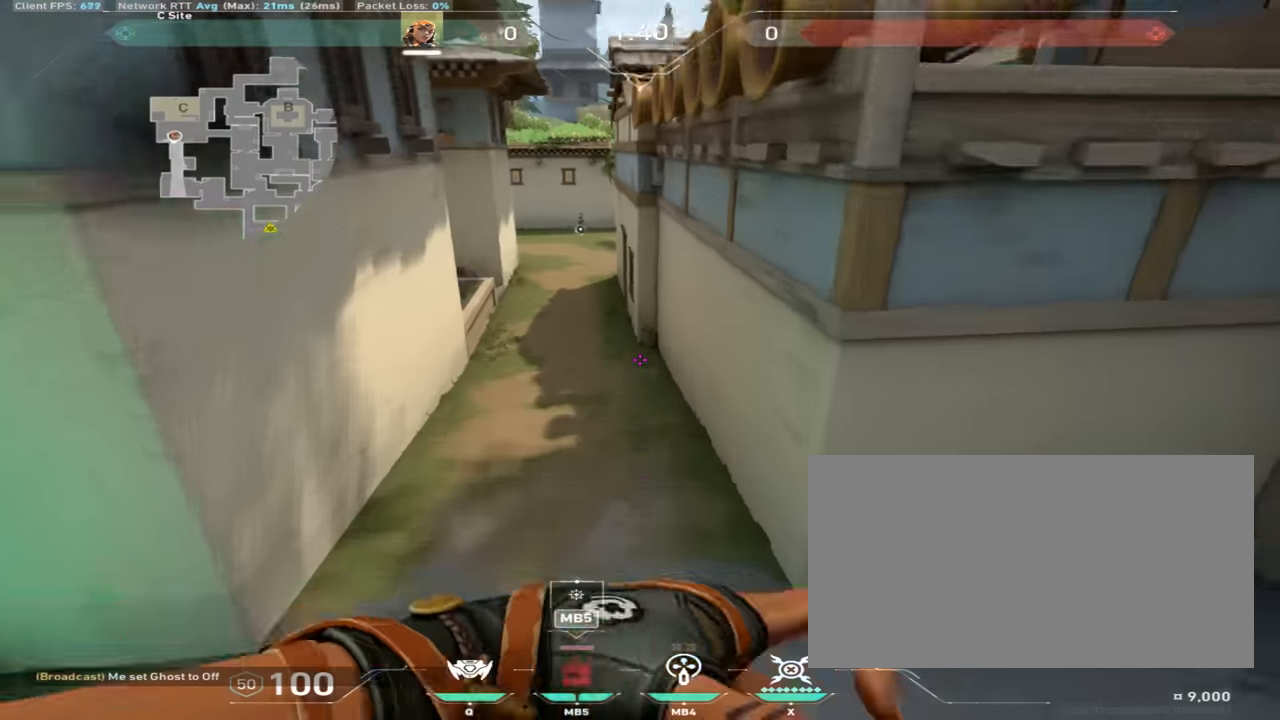
{"keys": ["a", "w"], "mouse": [], "events": [[100, "mouse_mb4", "down"], [284, "mouse_mb4", "up"]]}
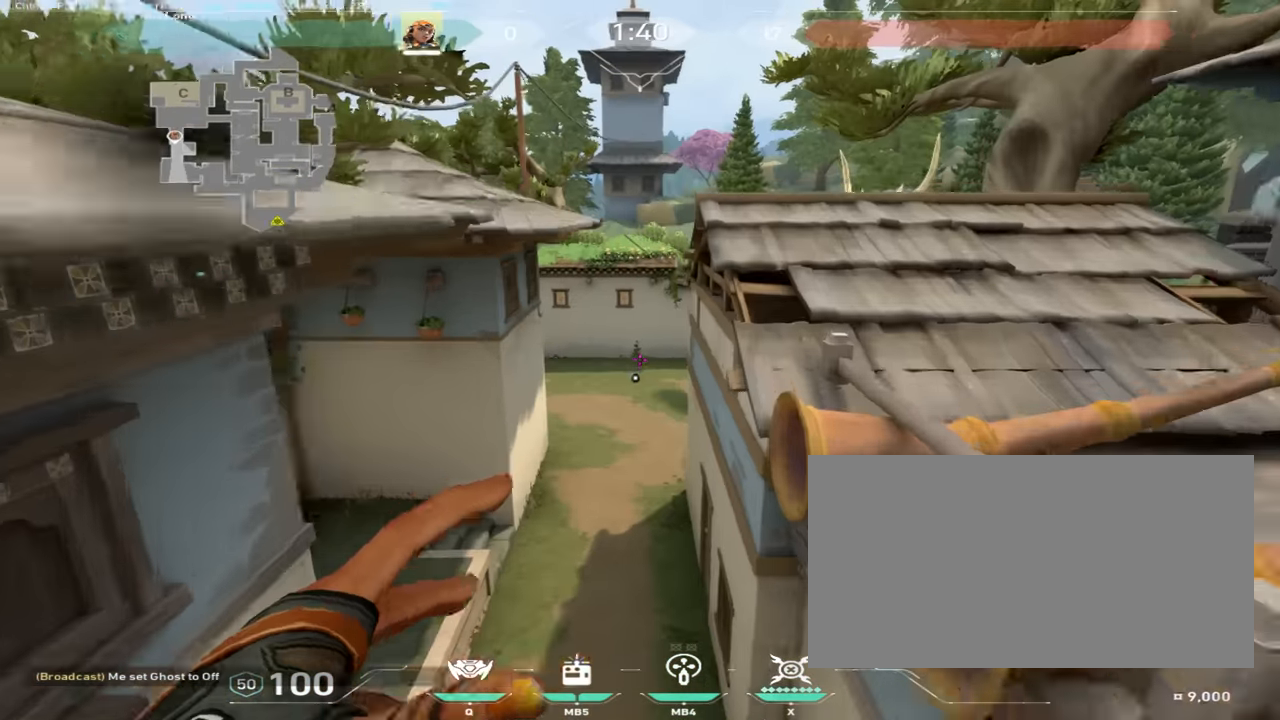
{"keys": ["w"], "mouse": [], "events": [[150, "a", "up"]]}
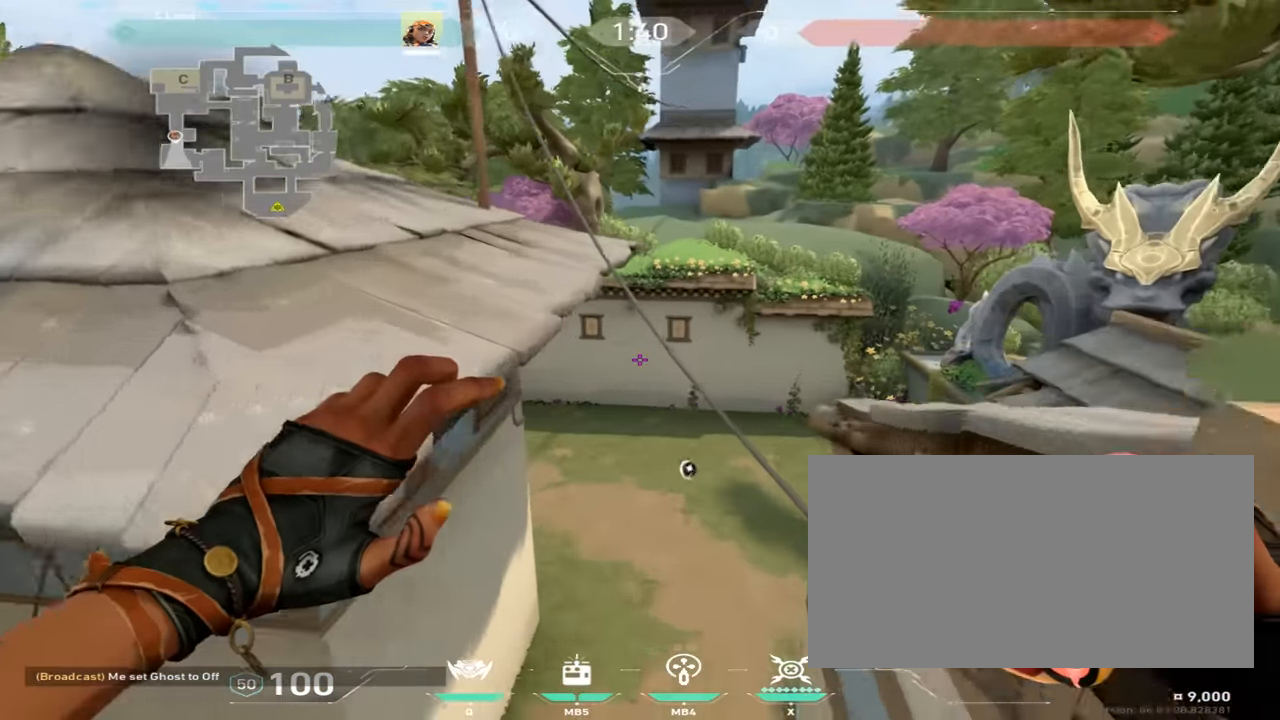
{"keys": ["w"], "mouse": [], "events": []}
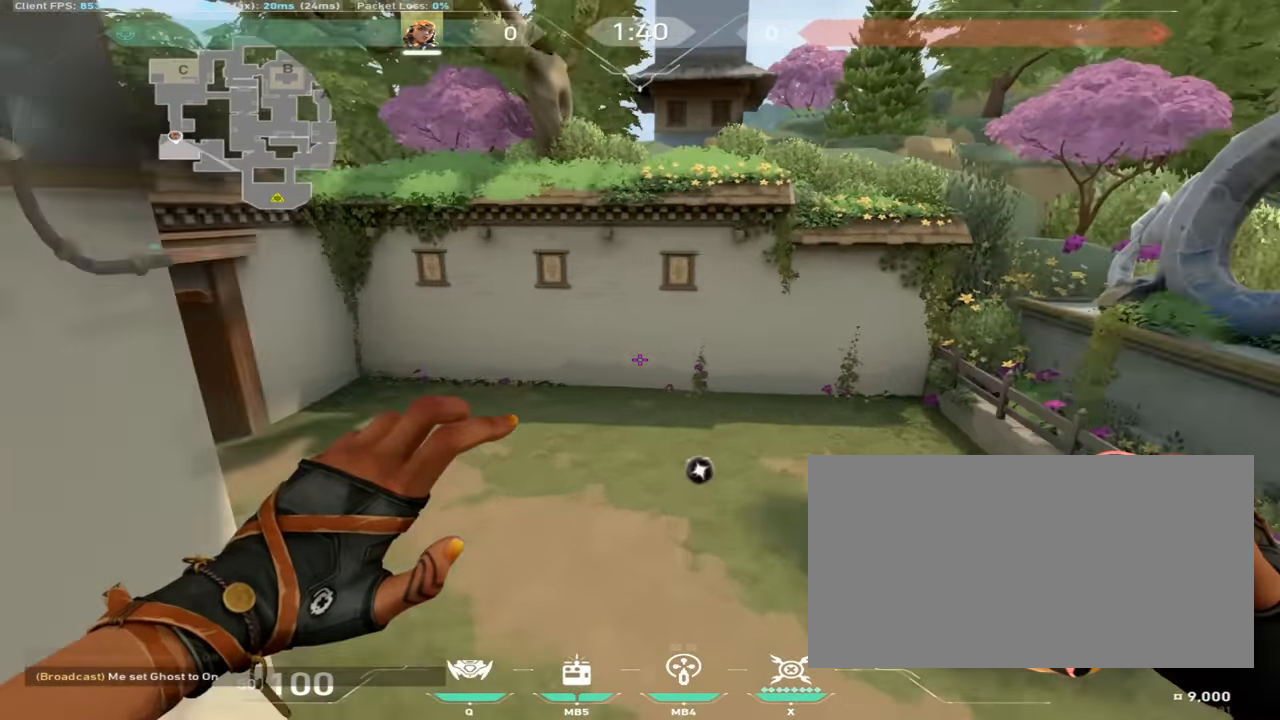
{"keys": ["w"], "mouse": [], "events": []}
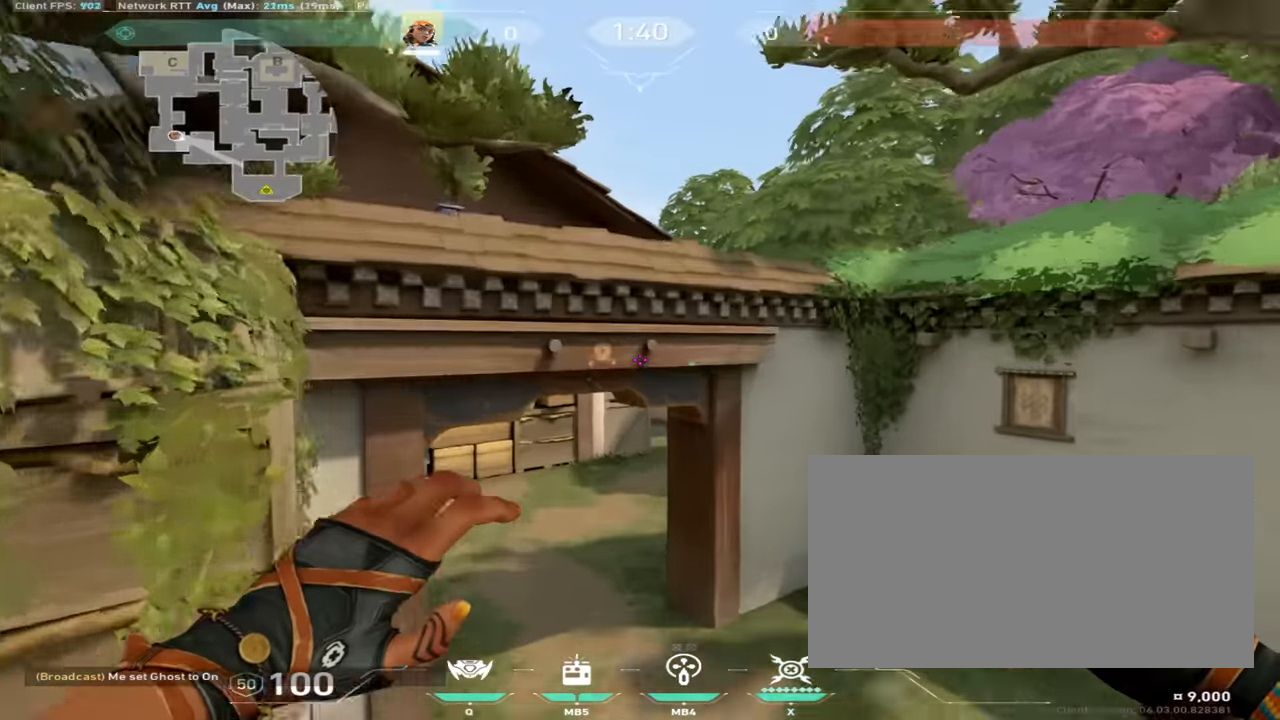
{"keys": ["w"], "mouse": [], "events": []}
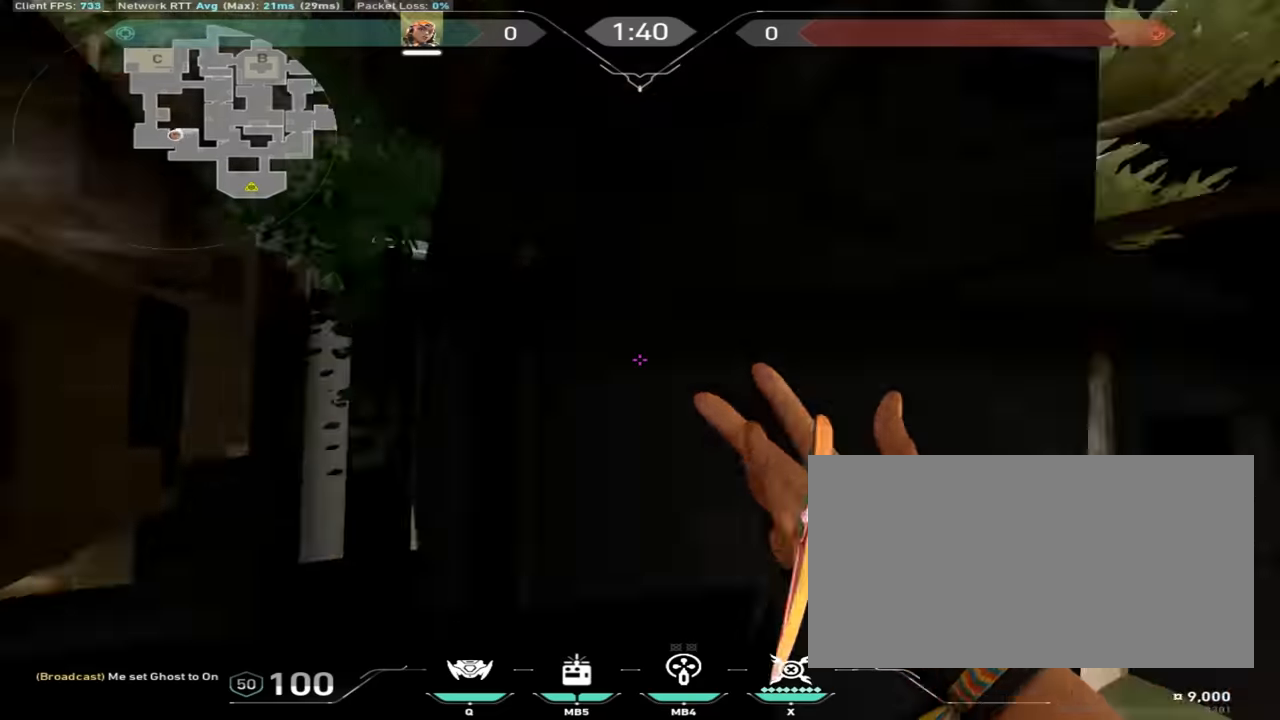
{"keys": ["w"], "mouse": [], "events": []}
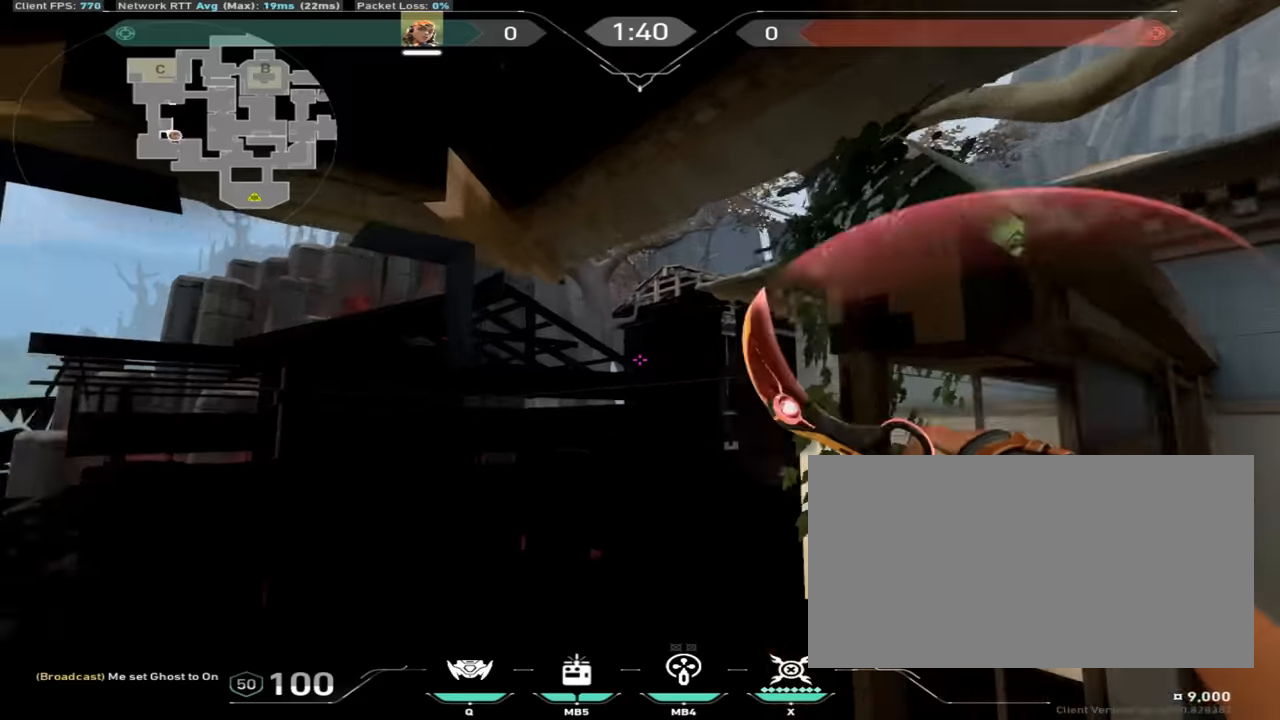
{"keys": ["a", "w"], "mouse": [], "events": [[317, "a", "down"]]}